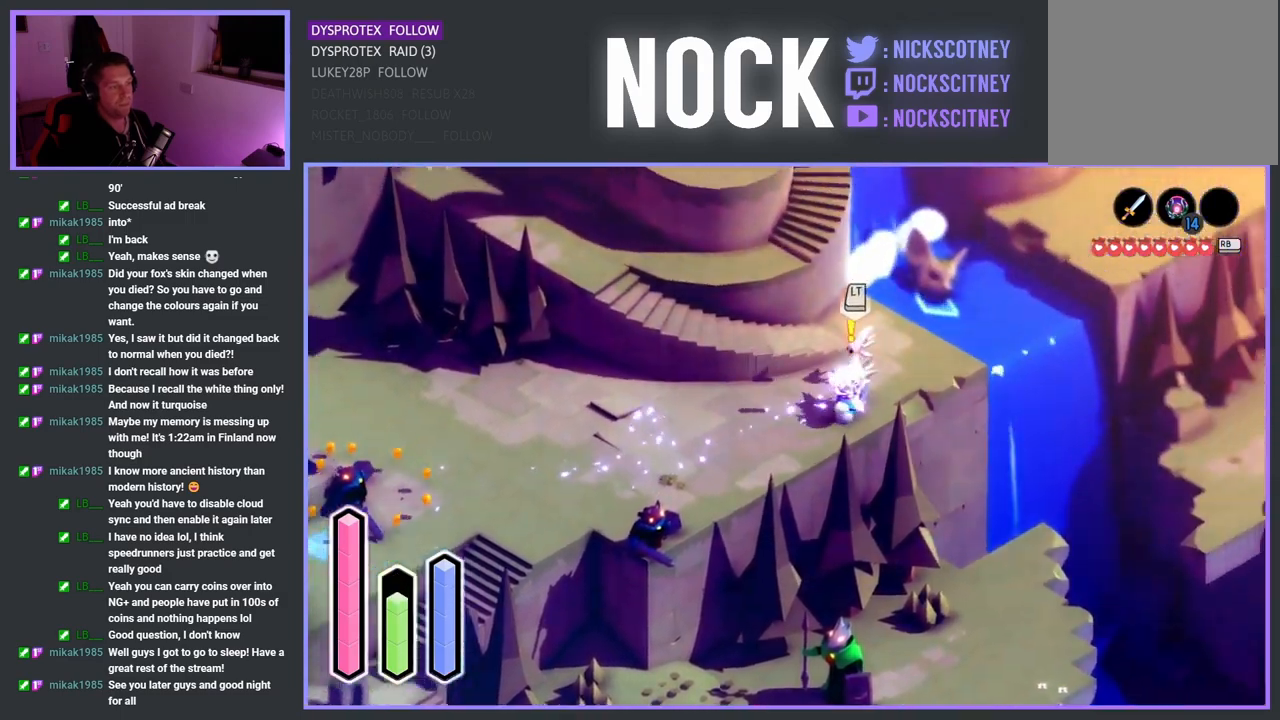
Gameplay with a controller (PlayStation layout); each line is a JSON object with the inputs held at the frame after it. "events" lists button and stick changes between this image and that frame as [ms after this image, input, new state], when the widget could be followed in between.
{"buttons": ["SQUARE"], "left_stick": "up", "right_stick": "center", "events": [[83, "left_stick", "up-left"], [100, "SQUARE", "up"], [183, "SQUARE", "down"], [183, "left_stick", "center"], [317, "SQUARE", "up"], [383, "SQUARE", "down"], [433, "left_stick", "up"]]}
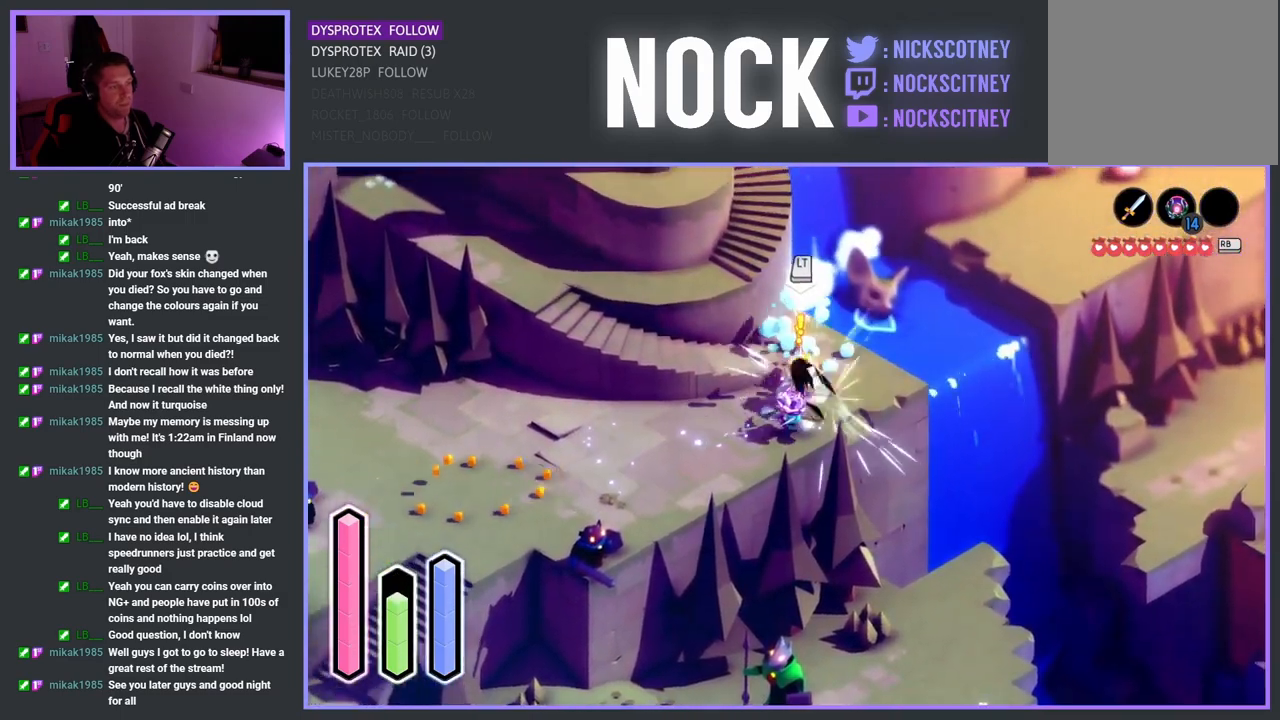
{"buttons": [], "left_stick": "center", "right_stick": "center", "events": [[33, "SQUARE", "up"], [67, "SQUARE", "down"], [217, "SQUARE", "up"], [283, "SQUARE", "down"], [417, "SQUARE", "up"], [417, "left_stick", "center"]]}
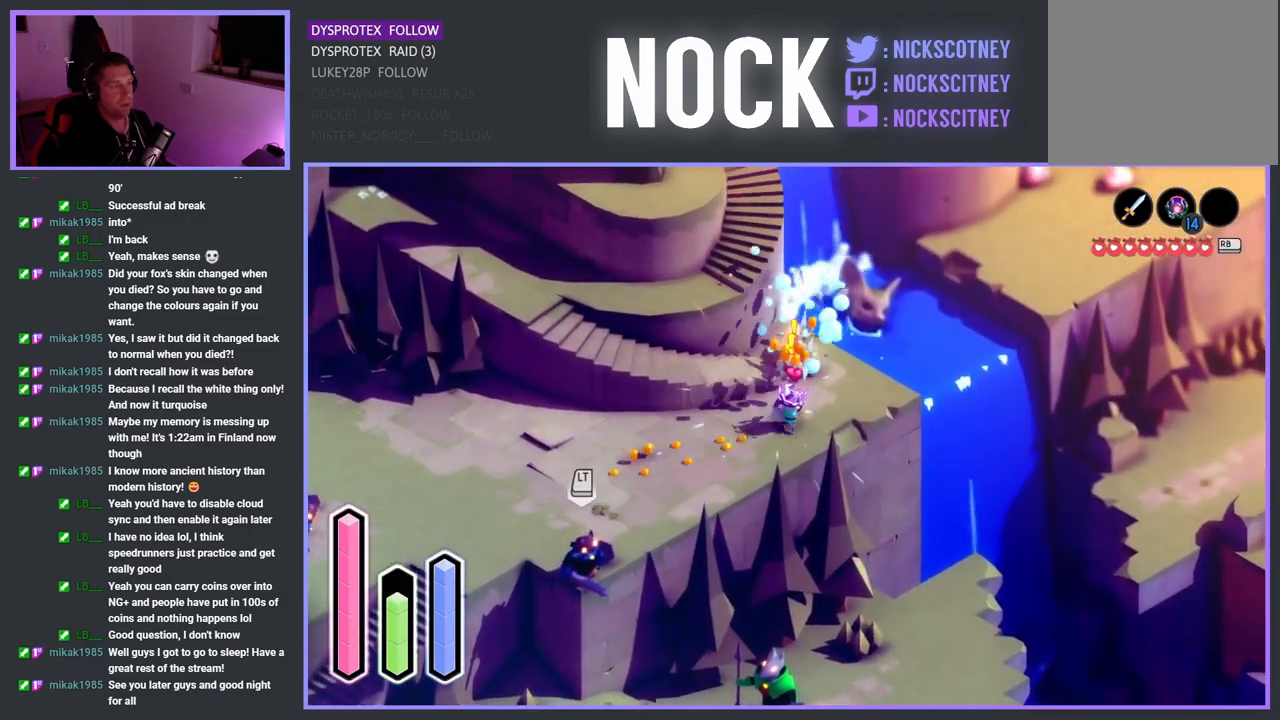
{"buttons": [], "left_stick": "down-left", "right_stick": "center", "events": [[167, "left_stick", "down-left"], [250, "CROSS", "down"], [467, "CROSS", "up"]]}
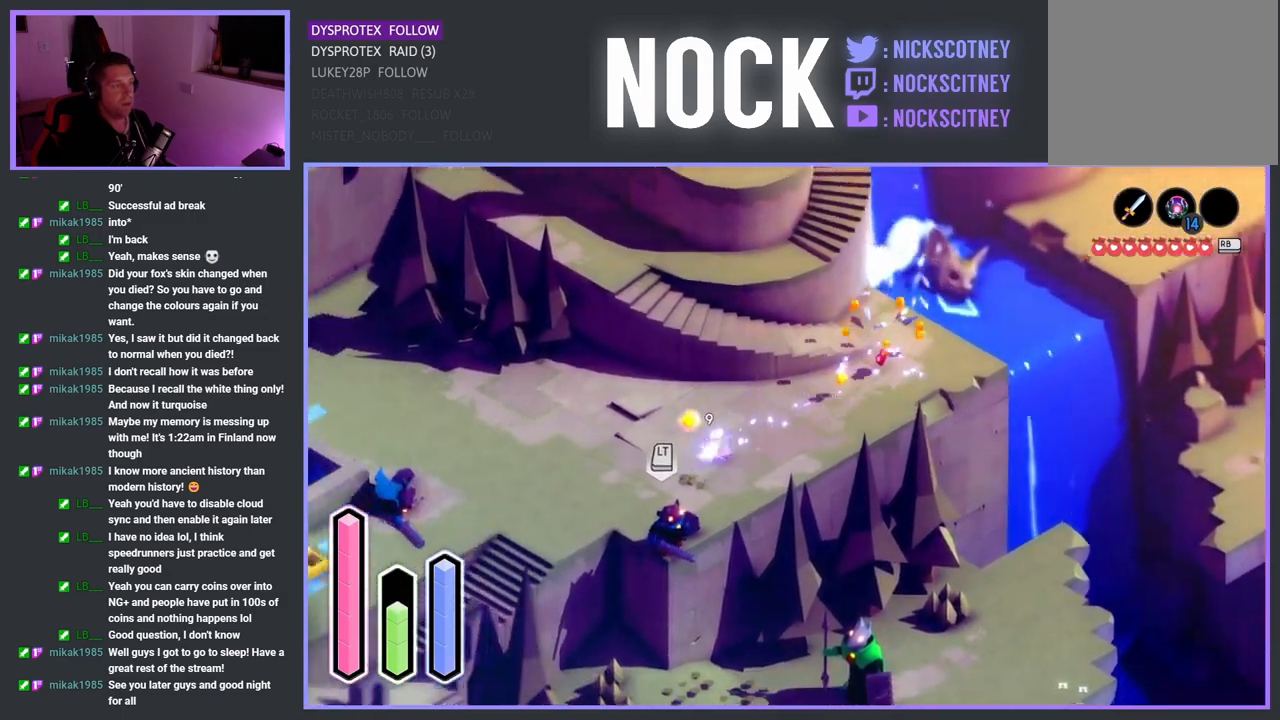
{"buttons": ["SQUARE"], "left_stick": "down-left", "right_stick": "center", "events": [[400, "SQUARE", "down"]]}
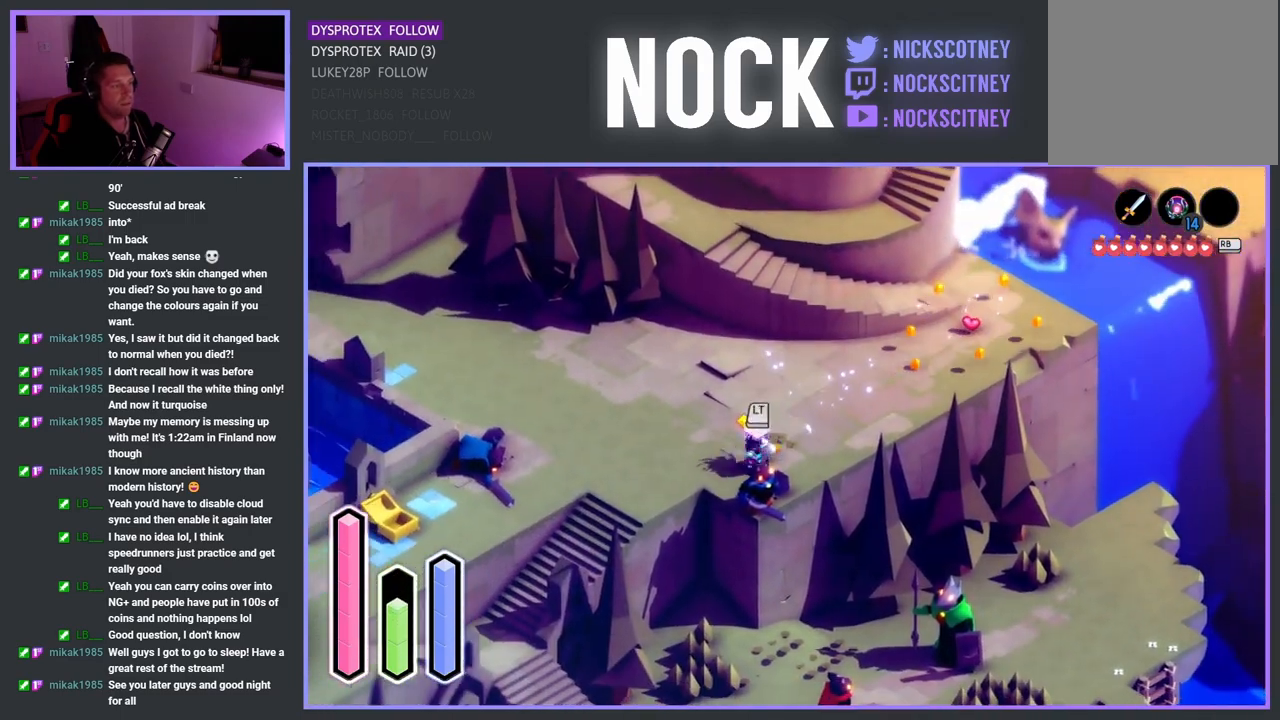
{"buttons": [], "left_stick": "down", "right_stick": "center", "events": [[83, "SQUARE", "up"], [133, "SQUARE", "down"], [267, "SQUARE", "up"], [300, "left_stick", "down"], [350, "SQUARE", "down"], [483, "SQUARE", "up"]]}
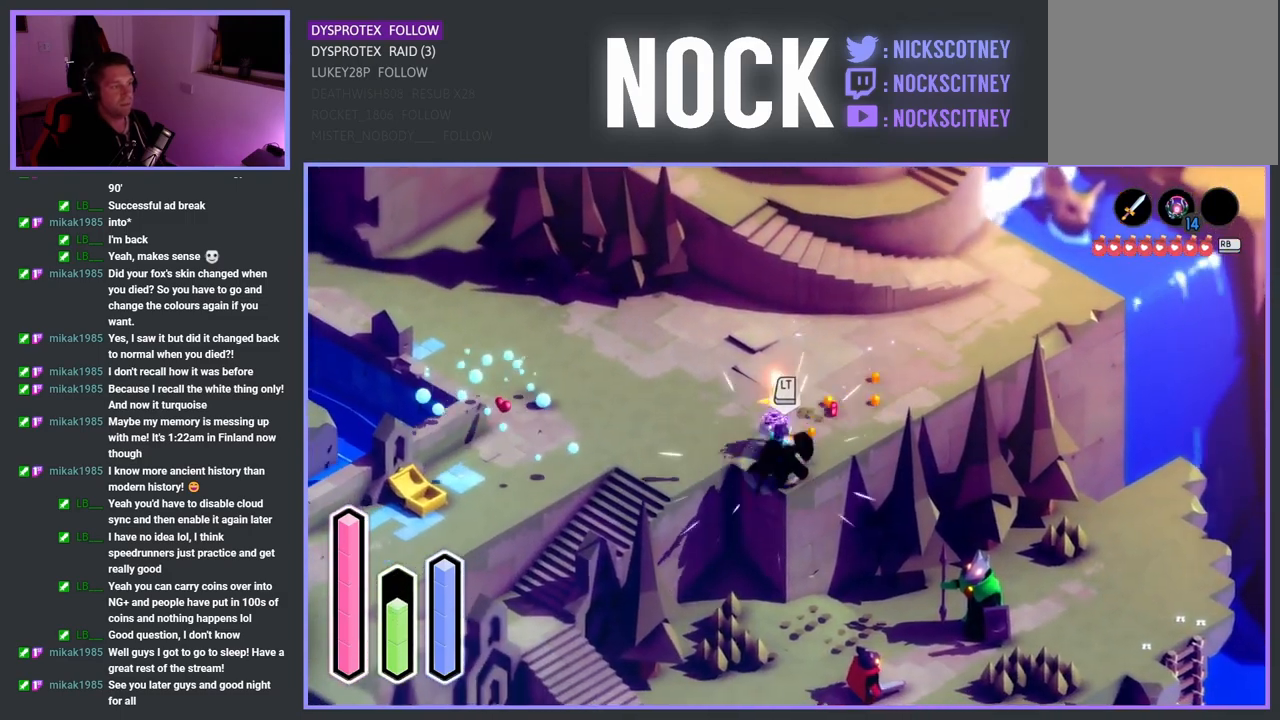
{"buttons": [], "left_stick": "left", "right_stick": "center", "events": [[50, "SQUARE", "down"], [183, "SQUARE", "up"], [250, "SQUARE", "down"], [300, "left_stick", "down-left"], [400, "SQUARE", "up"], [500, "left_stick", "left"]]}
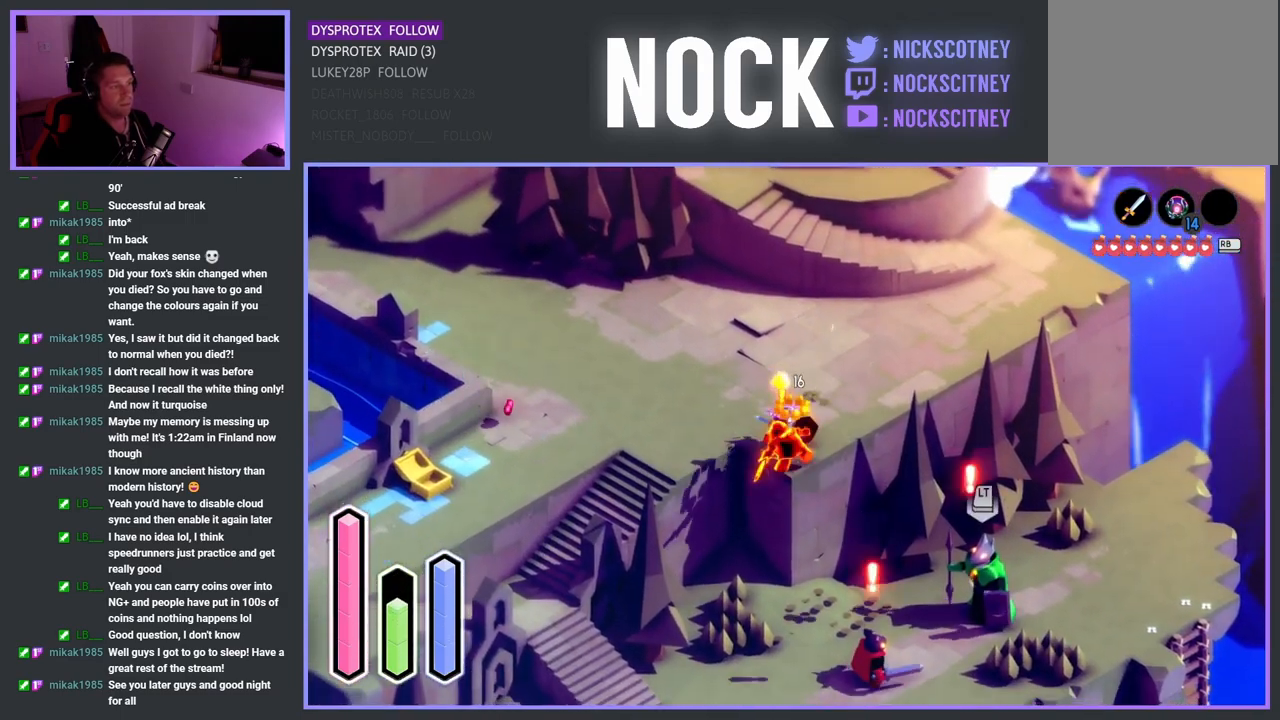
{"buttons": [], "left_stick": "down-right", "right_stick": "center", "events": [[67, "CROSS", "down"], [200, "CROSS", "up"], [217, "left_stick", "down-left"], [350, "left_stick", "down"], [450, "left_stick", "down-right"]]}
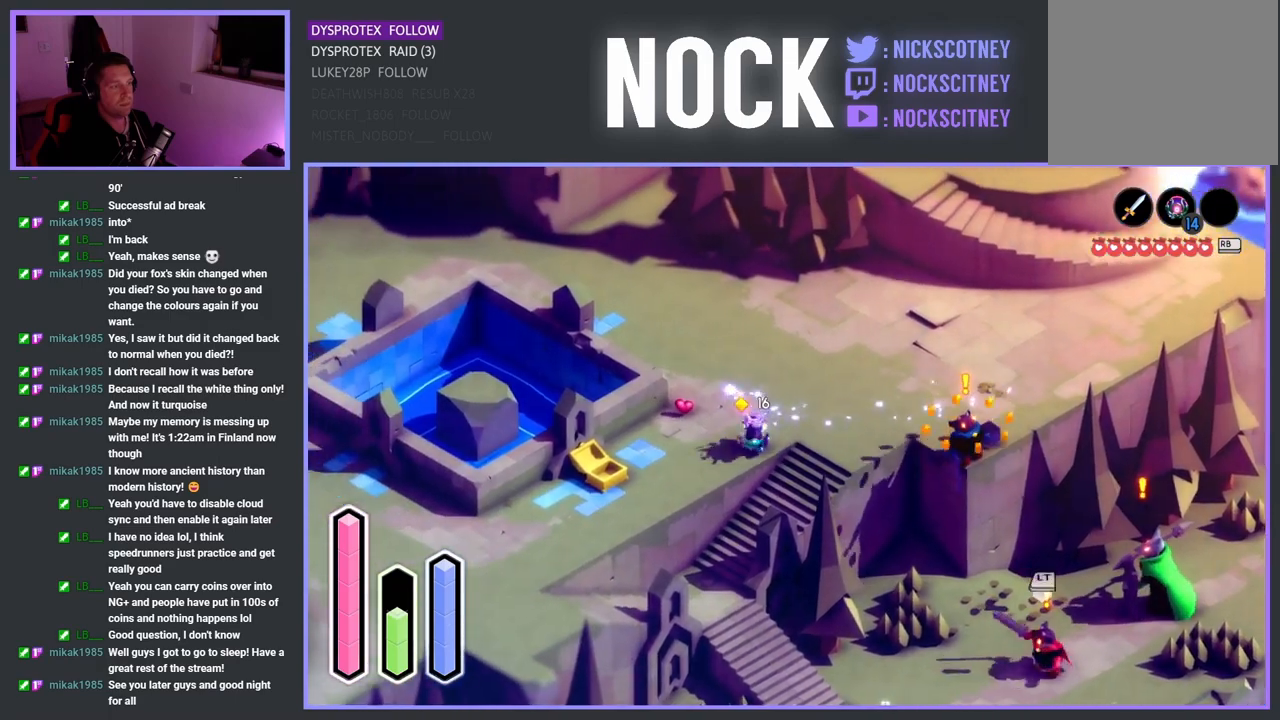
{"buttons": [], "left_stick": "down-left", "right_stick": "center", "events": [[83, "left_stick", "right"], [200, "CROSS", "down"], [233, "CROSS", "up"], [250, "left_stick", "down-right"], [433, "left_stick", "down-left"]]}
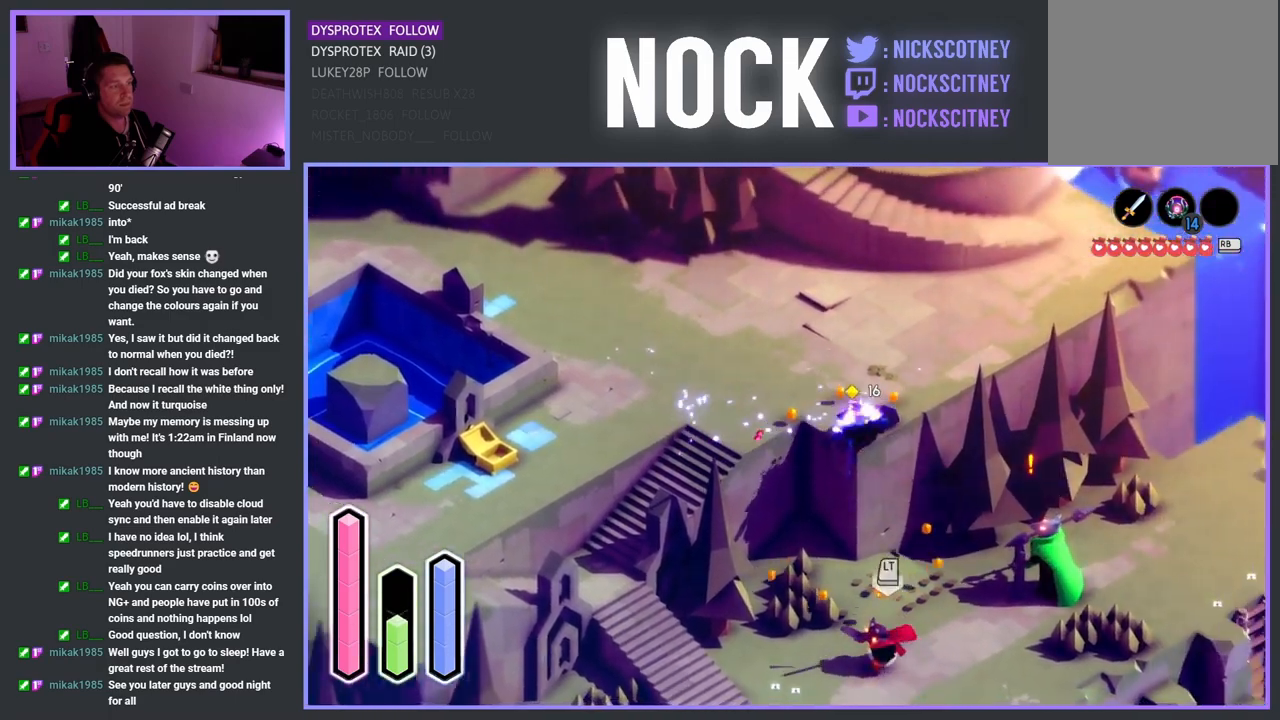
{"buttons": [], "left_stick": "down-left", "right_stick": "center", "events": [[267, "CROSS", "down"], [383, "CROSS", "up"]]}
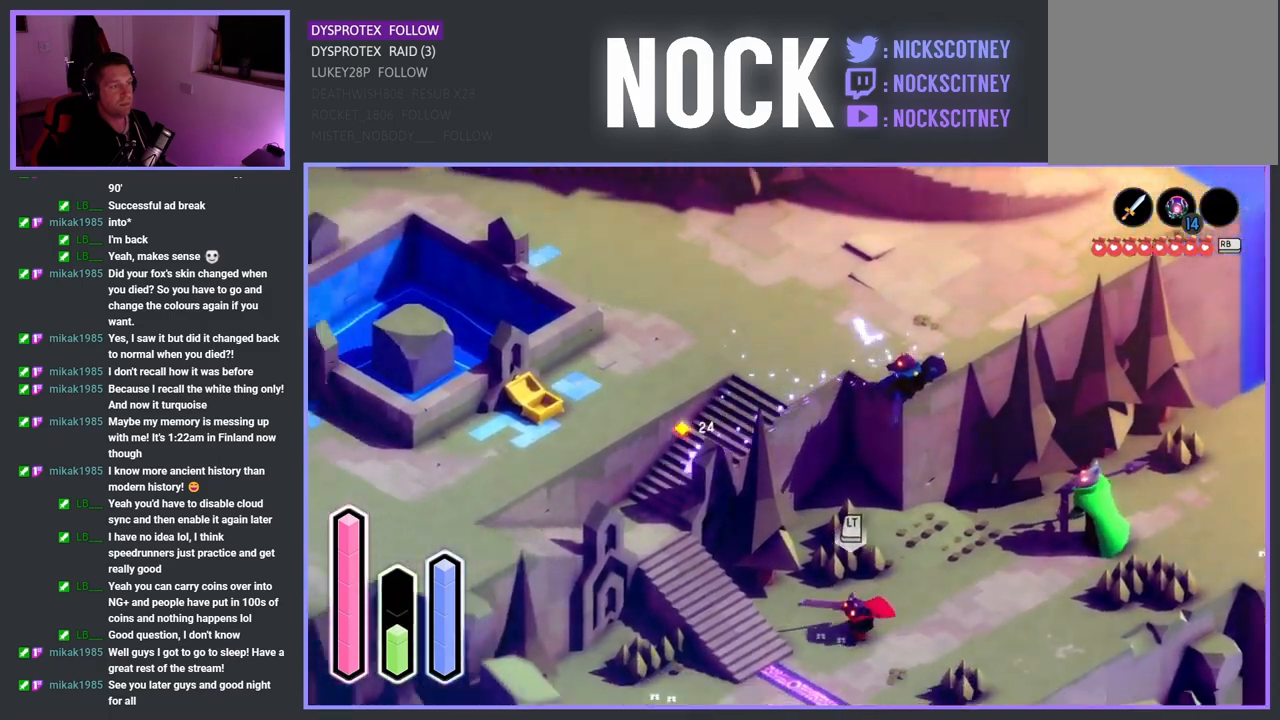
{"buttons": [], "left_stick": "down", "right_stick": "center", "events": [[217, "left_stick", "down"]]}
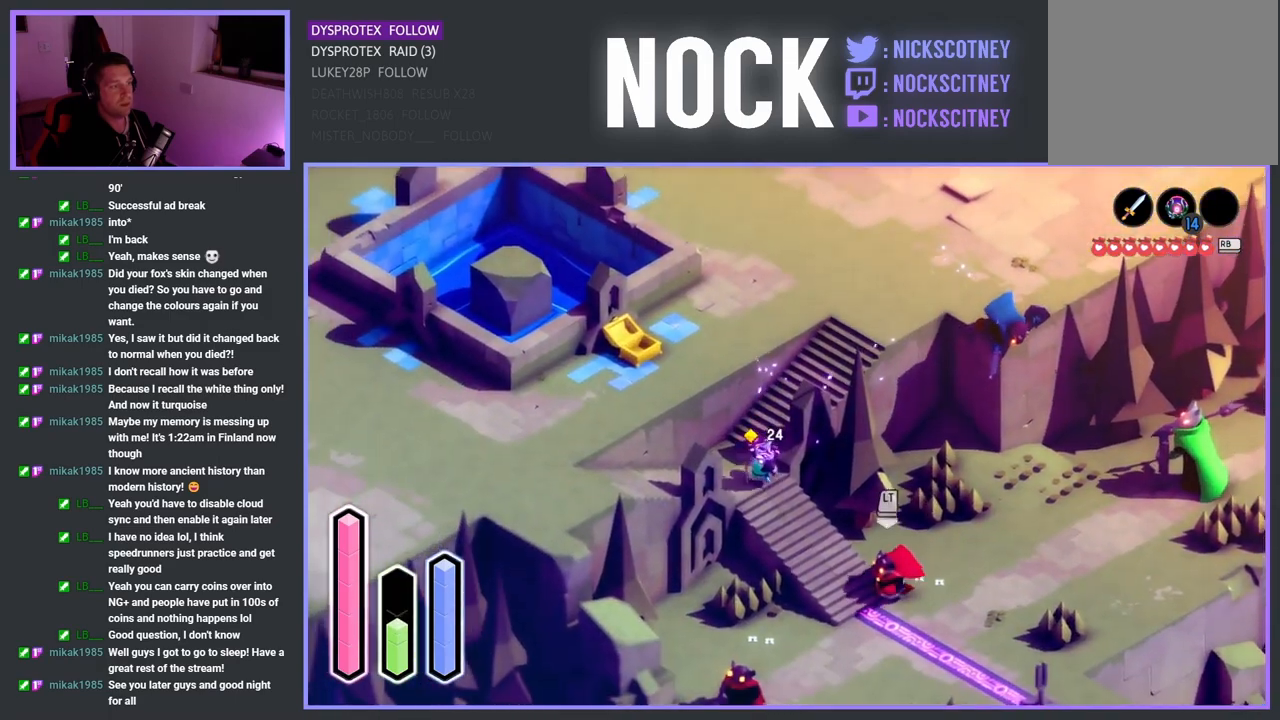
{"buttons": ["SQUARE"], "left_stick": "down-right", "right_stick": "center", "events": [[67, "left_stick", "down-right"], [400, "SQUARE", "down"]]}
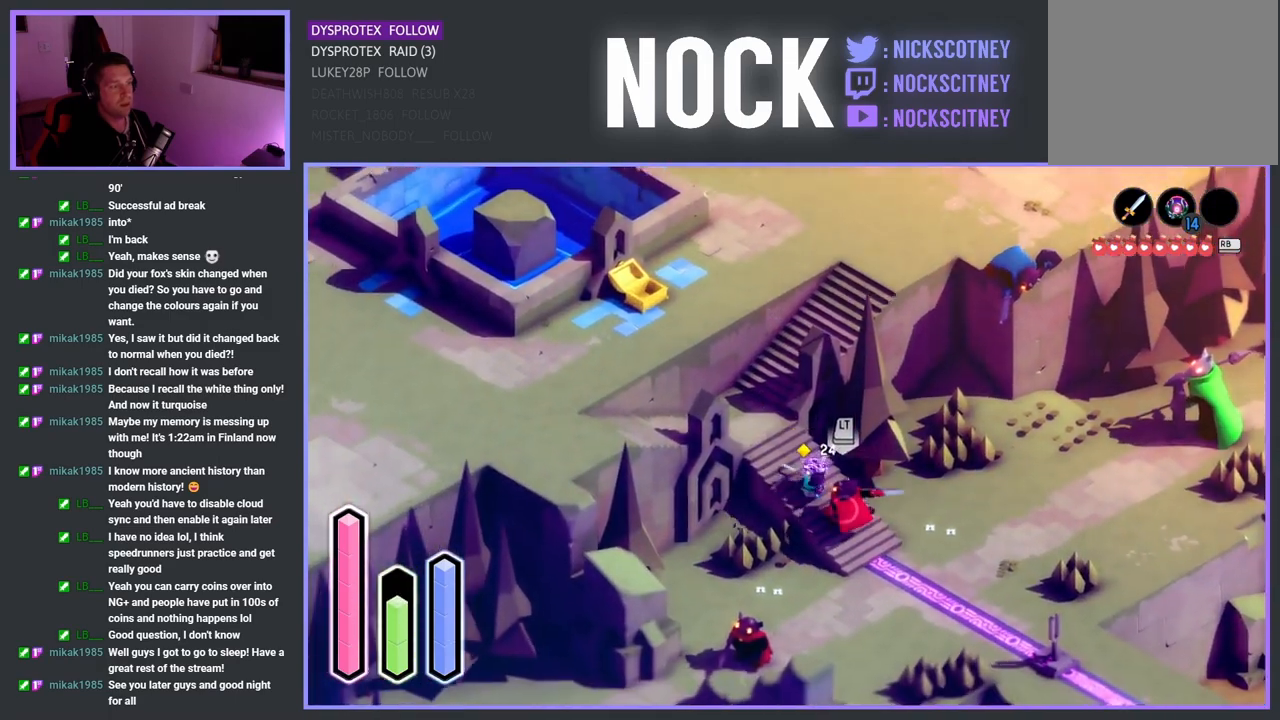
{"buttons": [], "left_stick": "down-right", "right_stick": "center", "events": [[67, "SQUARE", "up"], [117, "SQUARE", "down"], [283, "SQUARE", "up"], [333, "SQUARE", "down"], [483, "SQUARE", "up"]]}
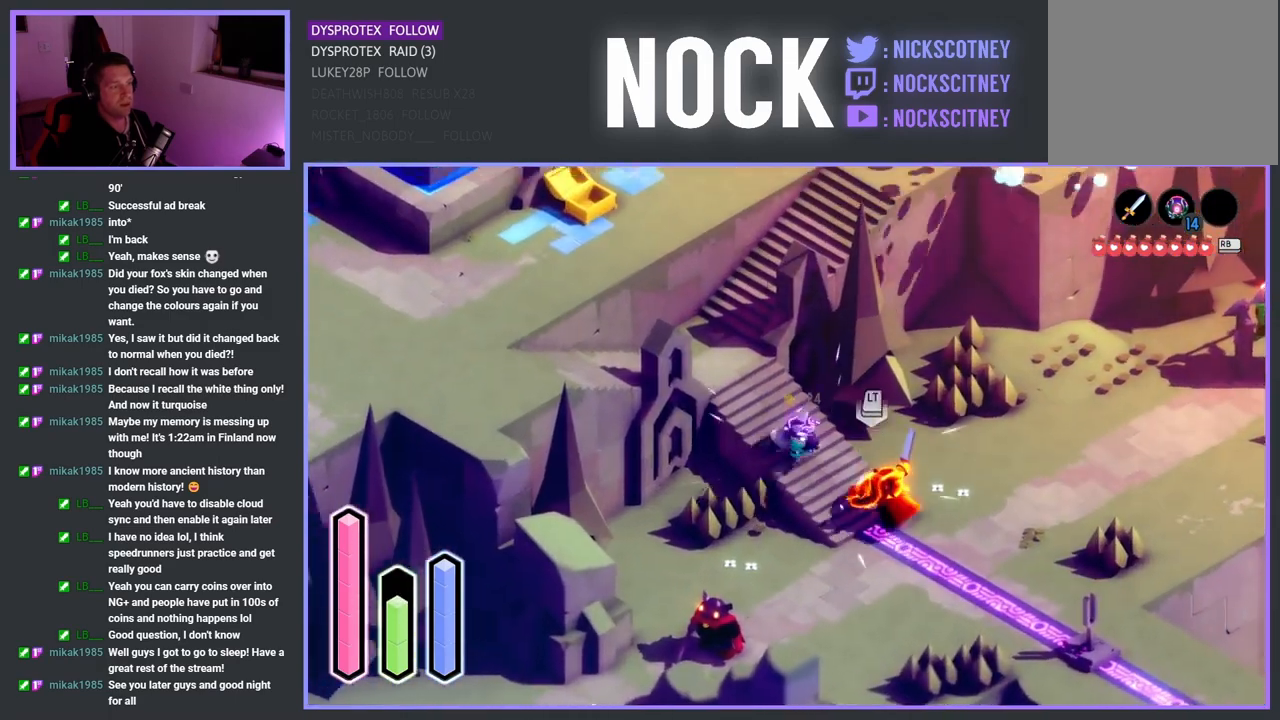
{"buttons": [], "left_stick": "down-right", "right_stick": "center", "events": [[50, "SQUARE", "down"], [233, "SQUARE", "up"]]}
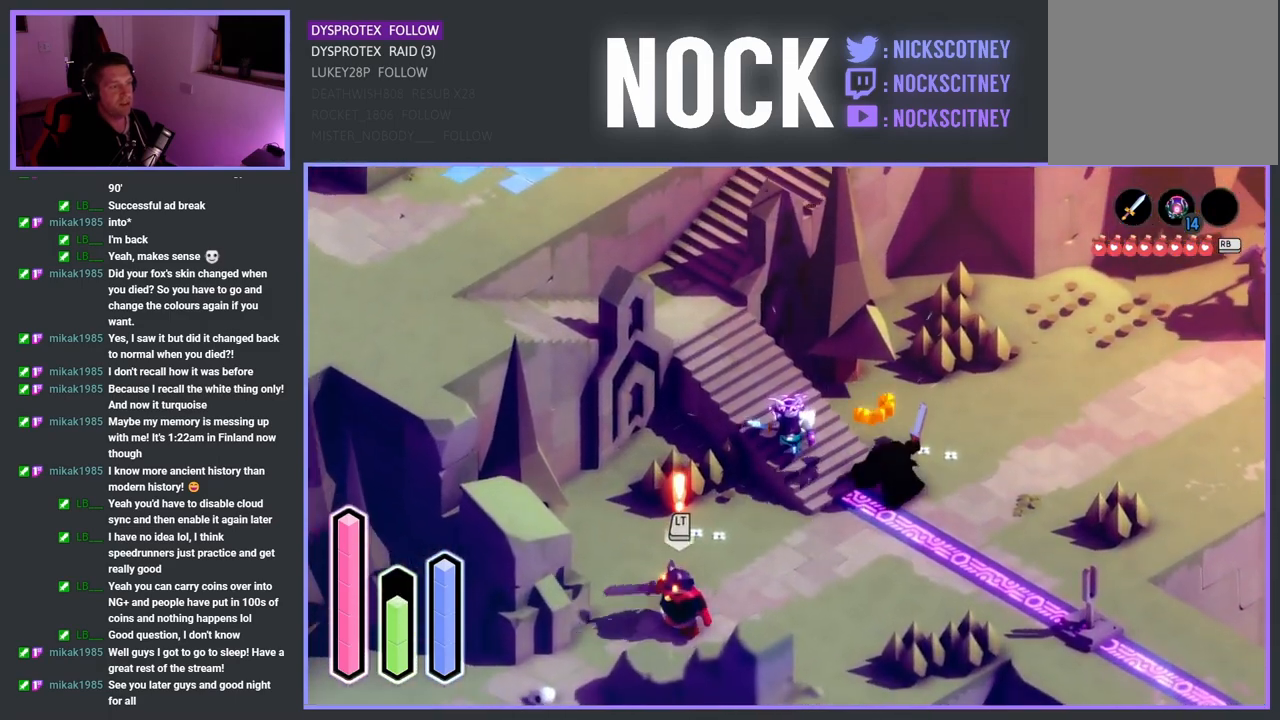
{"buttons": [], "left_stick": "down", "right_stick": "center", "events": [[483, "left_stick", "down"]]}
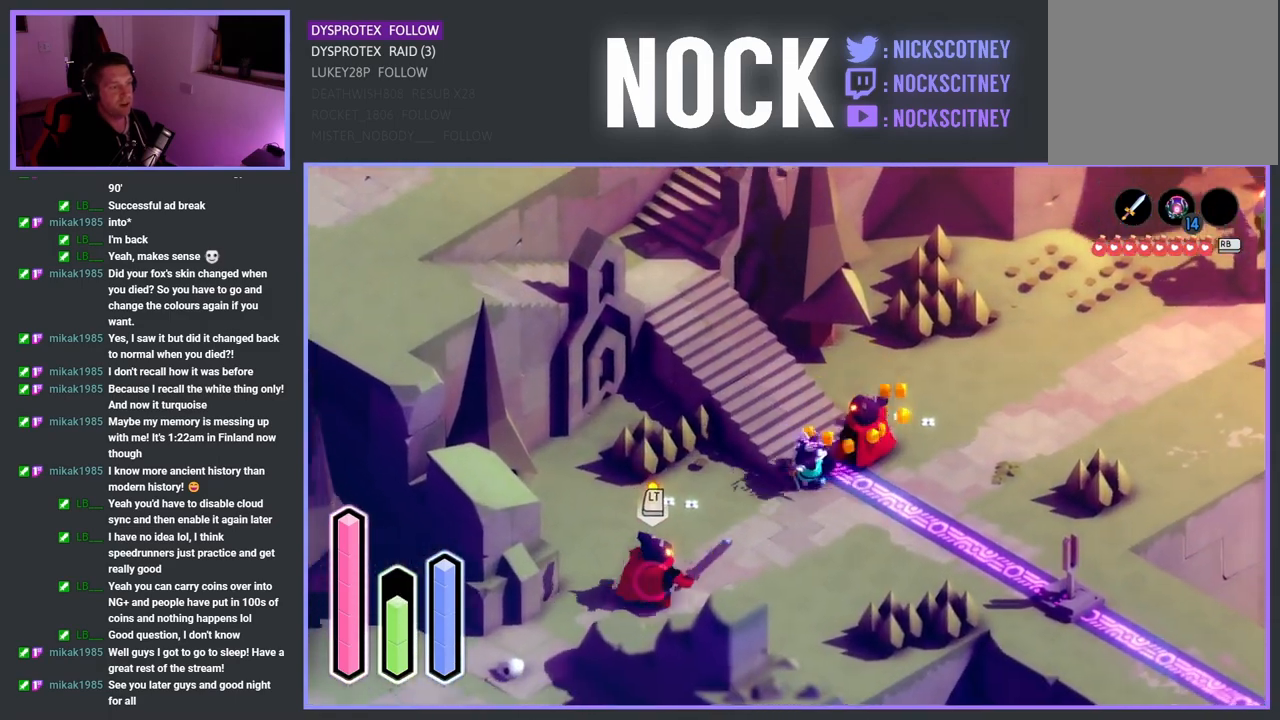
{"buttons": ["SQUARE"], "left_stick": "down-left", "right_stick": "center", "events": [[133, "left_stick", "down-left"], [383, "SQUARE", "down"]]}
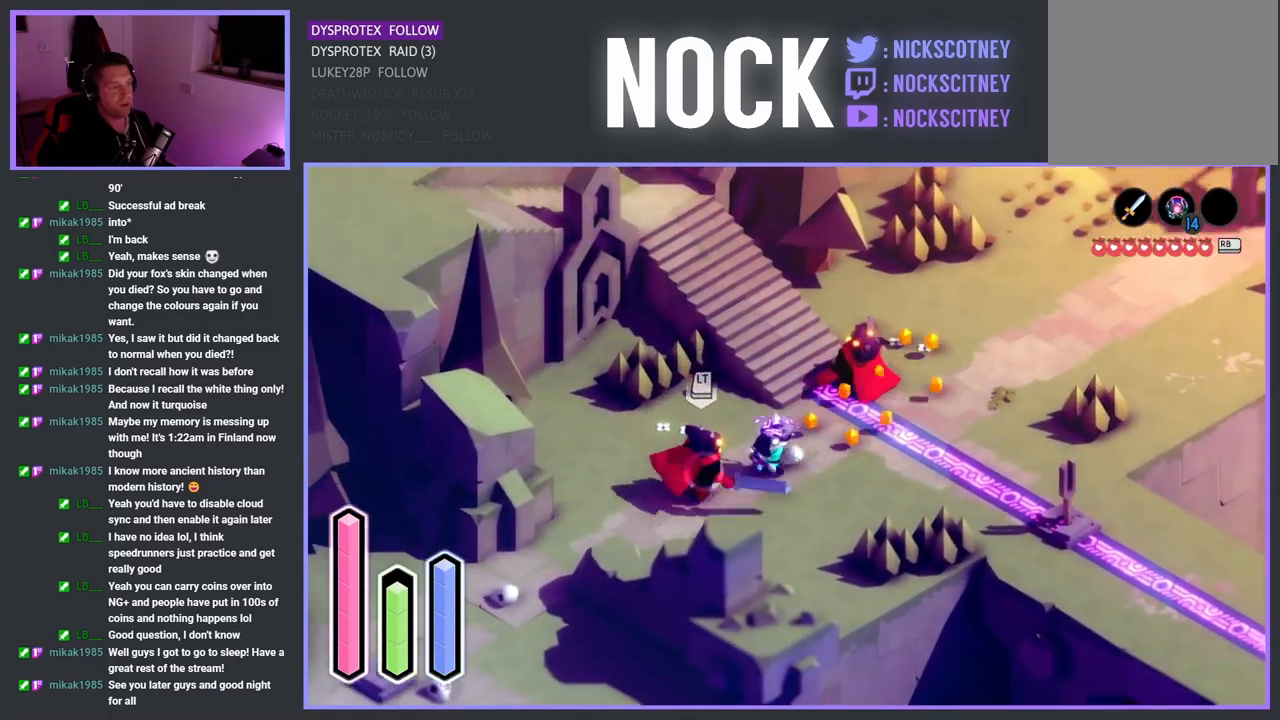
{"buttons": [], "left_stick": "down-left", "right_stick": "center", "events": [[50, "SQUARE", "up"], [100, "SQUARE", "down"], [250, "SQUARE", "up"], [317, "SQUARE", "down"], [483, "SQUARE", "up"]]}
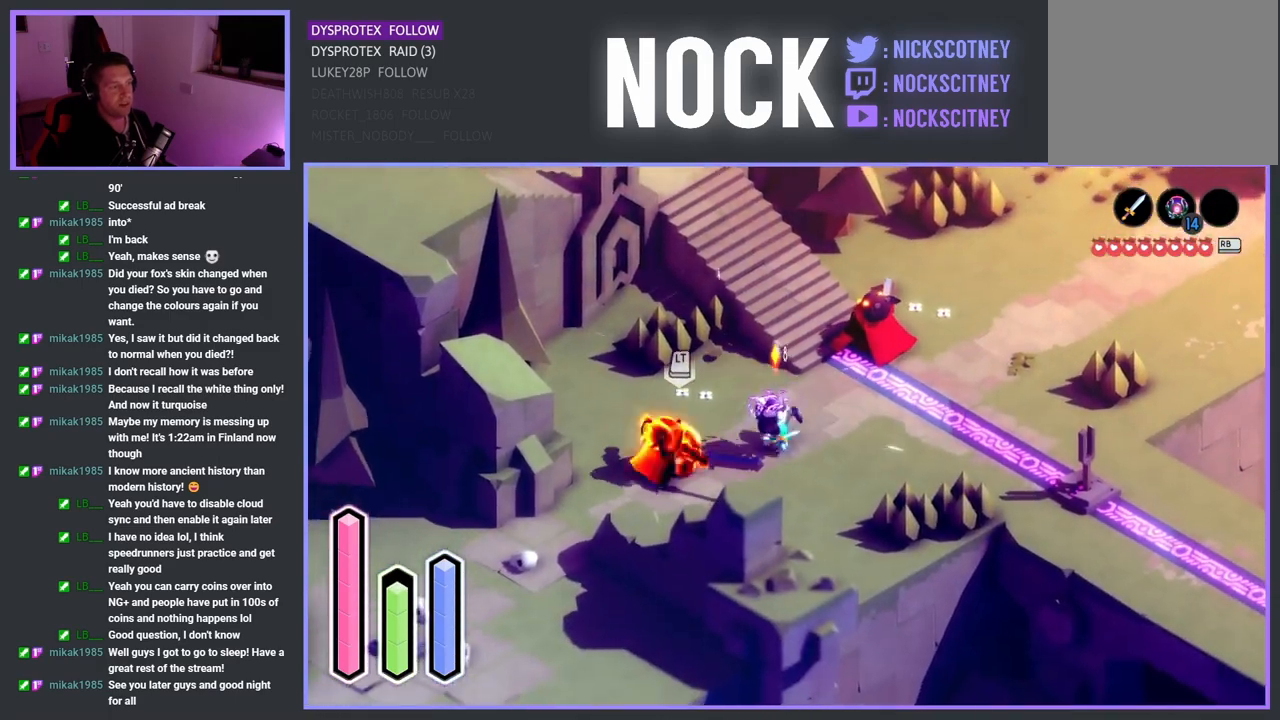
{"buttons": [], "left_stick": "center", "right_stick": "center", "events": [[17, "SQUARE", "down"], [233, "SQUARE", "up"], [317, "left_stick", "center"]]}
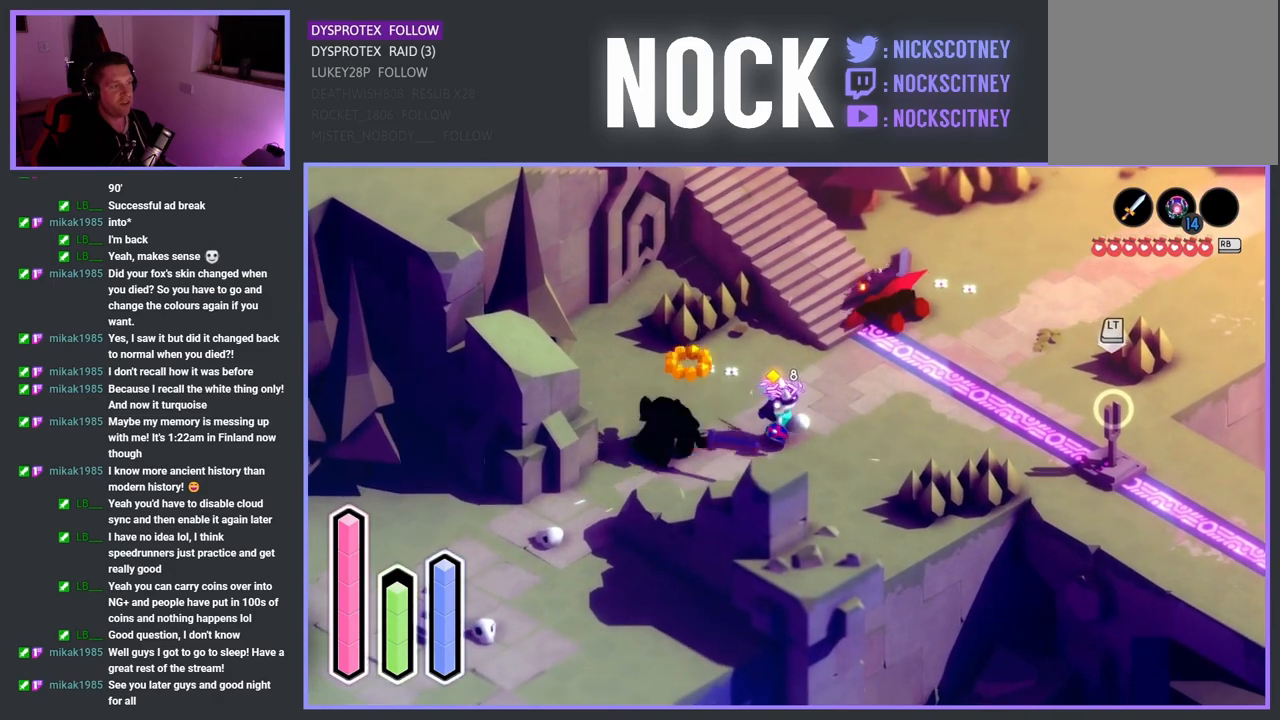
{"buttons": [], "left_stick": "up-right", "right_stick": "center", "events": [[100, "left_stick", "up-right"], [250, "CROSS", "down"], [433, "CROSS", "up"]]}
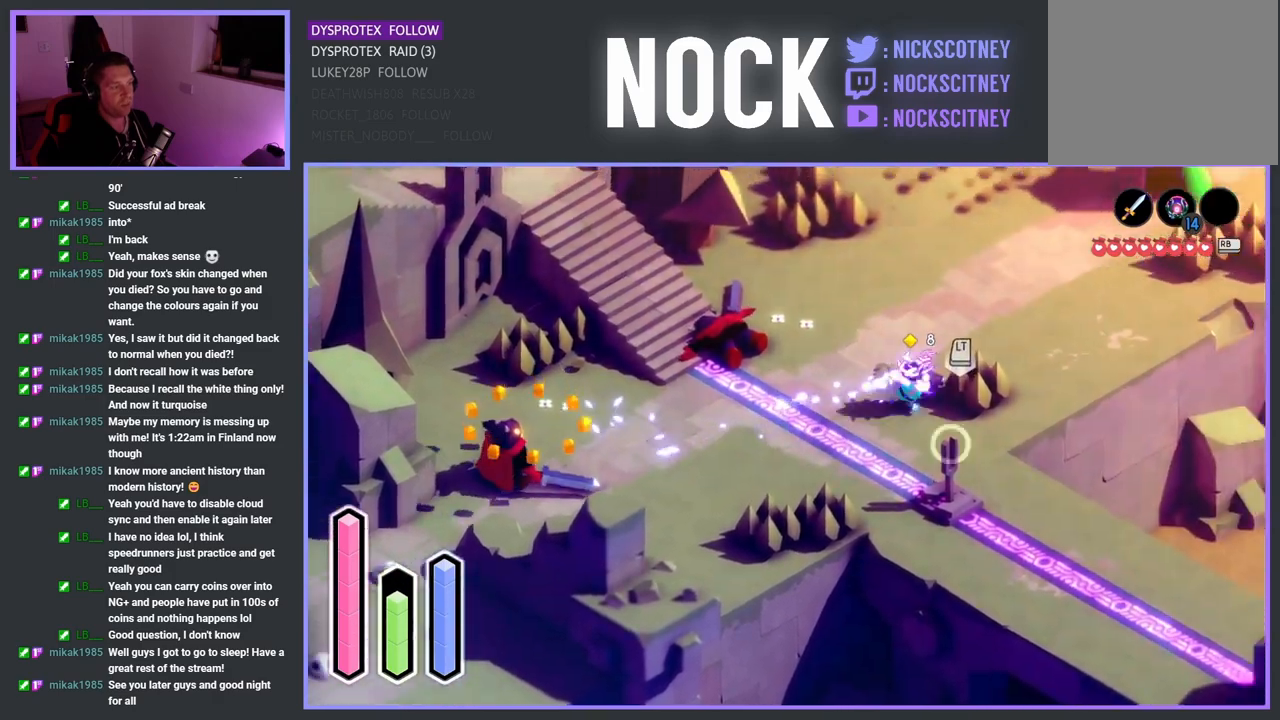
{"buttons": ["CROSS"], "left_stick": "down-right", "right_stick": "center", "events": [[83, "left_stick", "center"], [317, "left_stick", "down"], [417, "left_stick", "down-right"], [500, "CROSS", "down"]]}
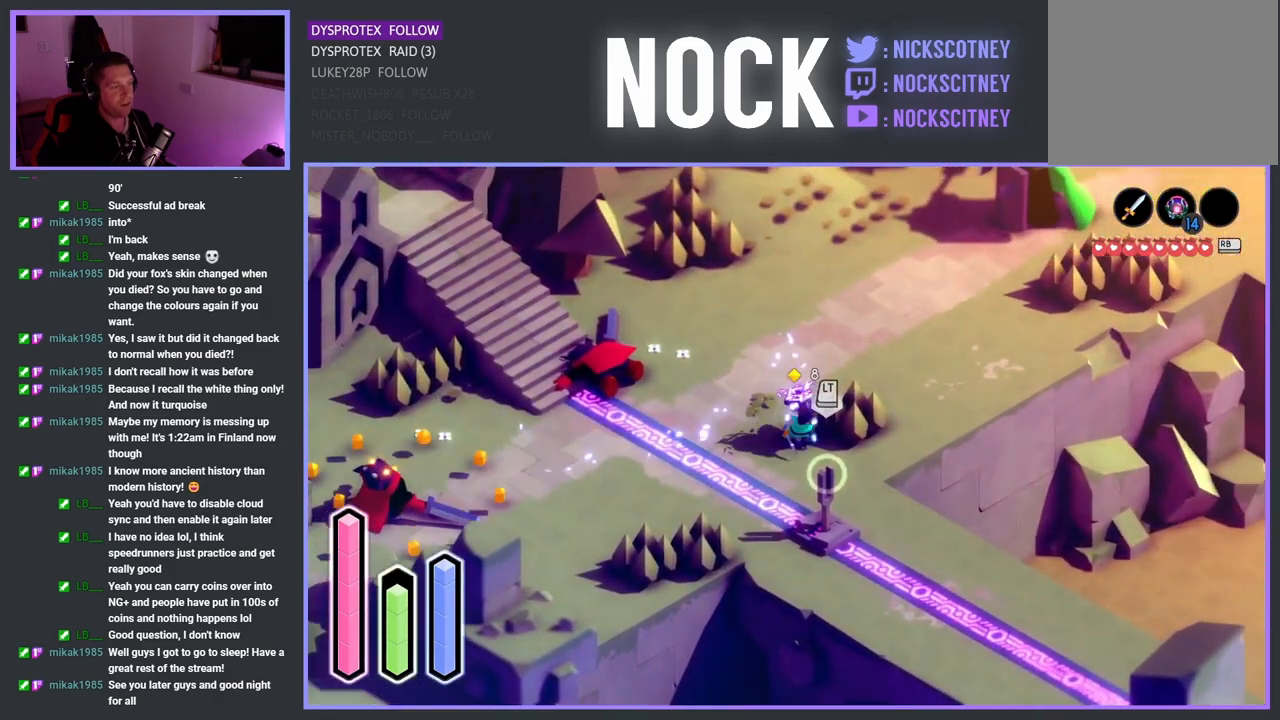
{"buttons": ["CROSS"], "left_stick": "down", "right_stick": "center", "events": [[267, "CROSS", "up"], [333, "left_stick", "down"], [450, "CROSS", "down"]]}
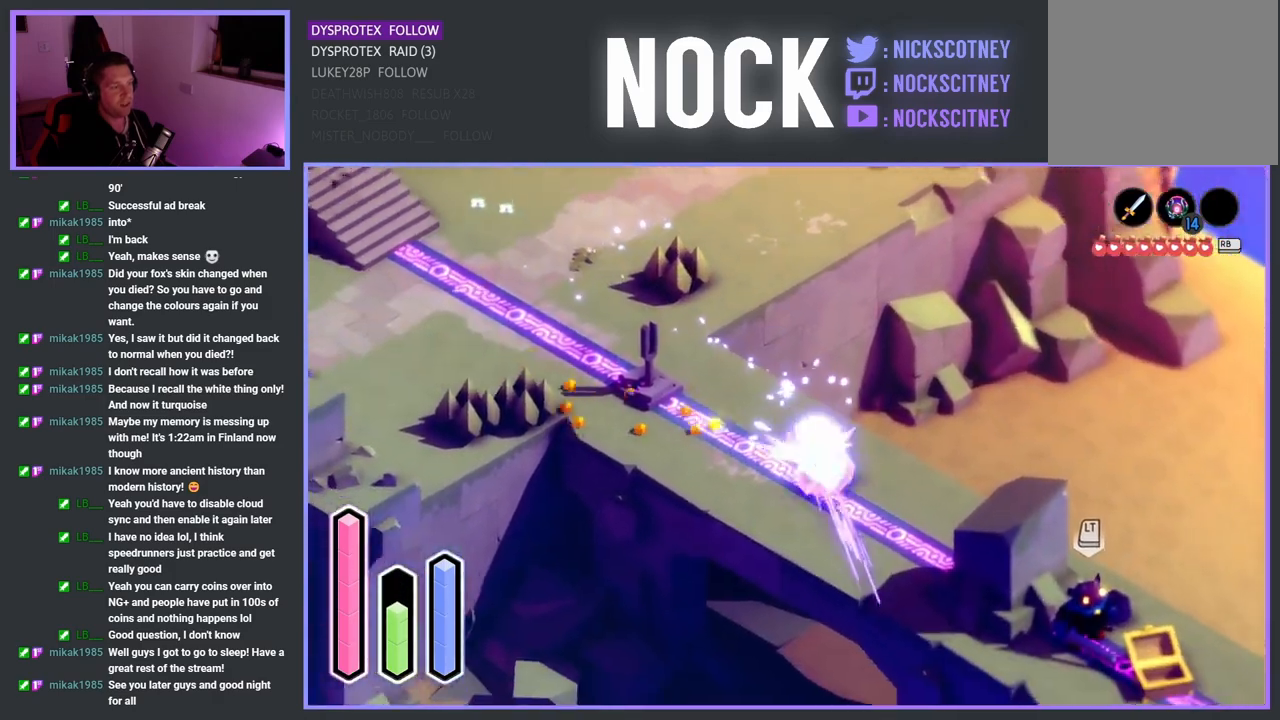
{"buttons": [], "left_stick": "down-right", "right_stick": "center", "events": [[83, "left_stick", "down-right"], [117, "CROSS", "up"]]}
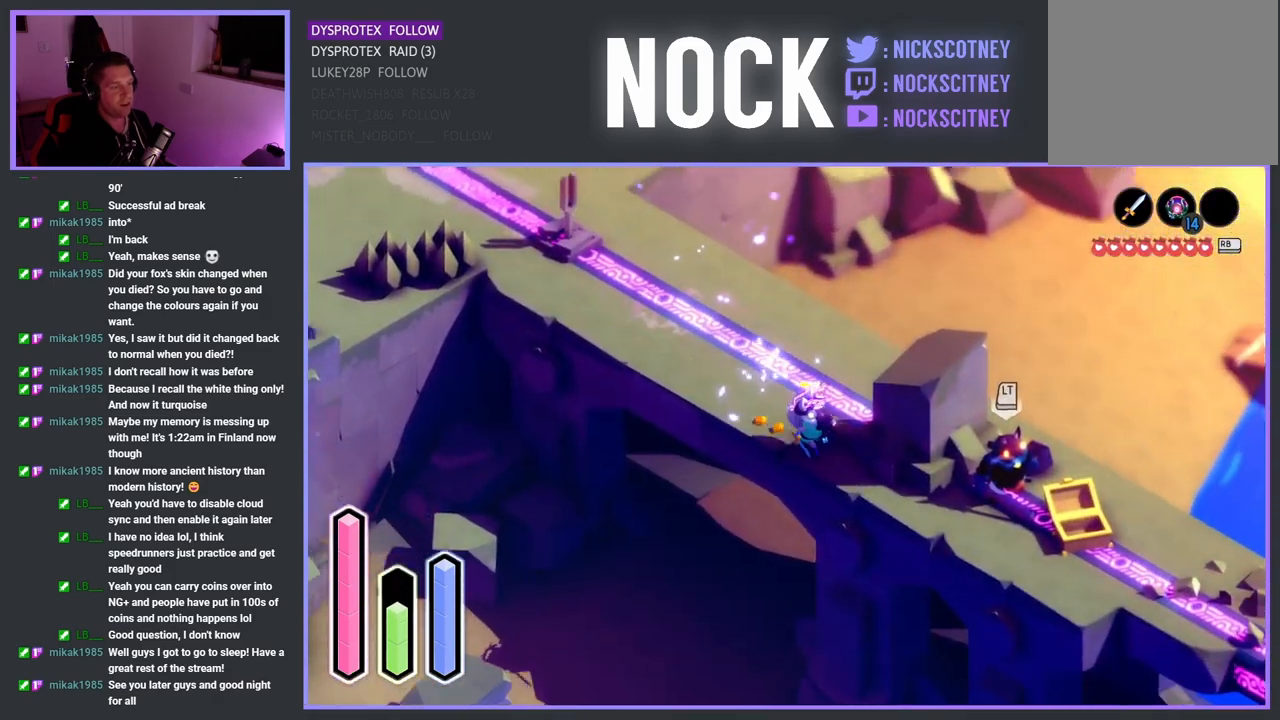
{"buttons": [], "left_stick": "down-right", "right_stick": "center", "events": []}
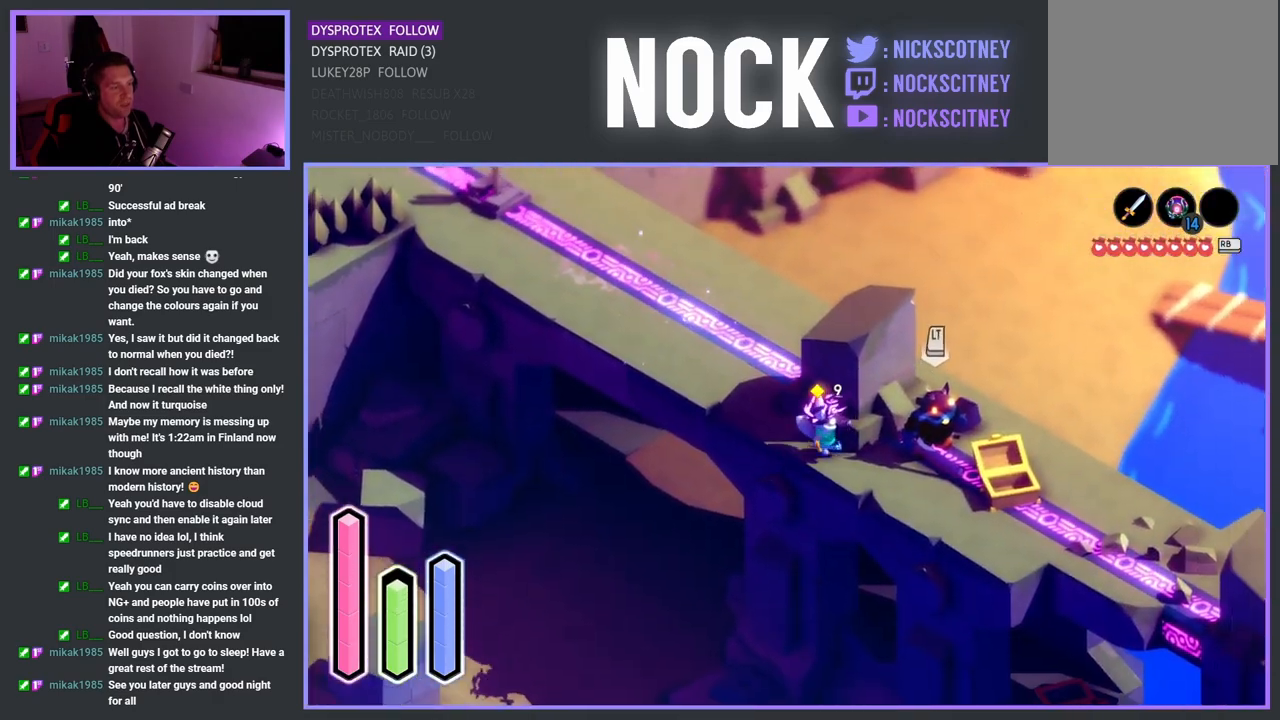
{"buttons": [], "left_stick": "up-right", "right_stick": "center", "events": [[33, "left_stick", "right"], [100, "SQUARE", "down"], [150, "left_stick", "up-right"], [250, "SQUARE", "up"], [300, "SQUARE", "down"], [467, "SQUARE", "up"]]}
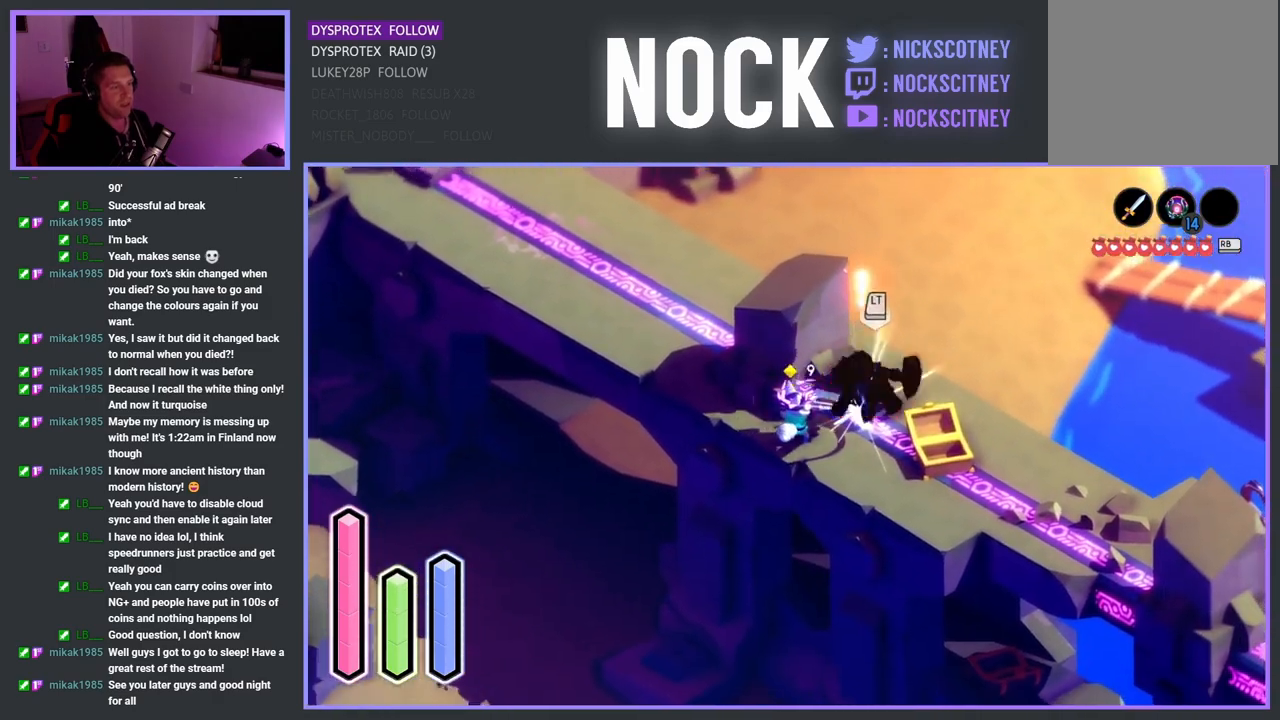
{"buttons": [], "left_stick": "up-right", "right_stick": "center", "events": [[33, "SQUARE", "down"], [167, "SQUARE", "up"], [233, "SQUARE", "down"], [400, "SQUARE", "up"]]}
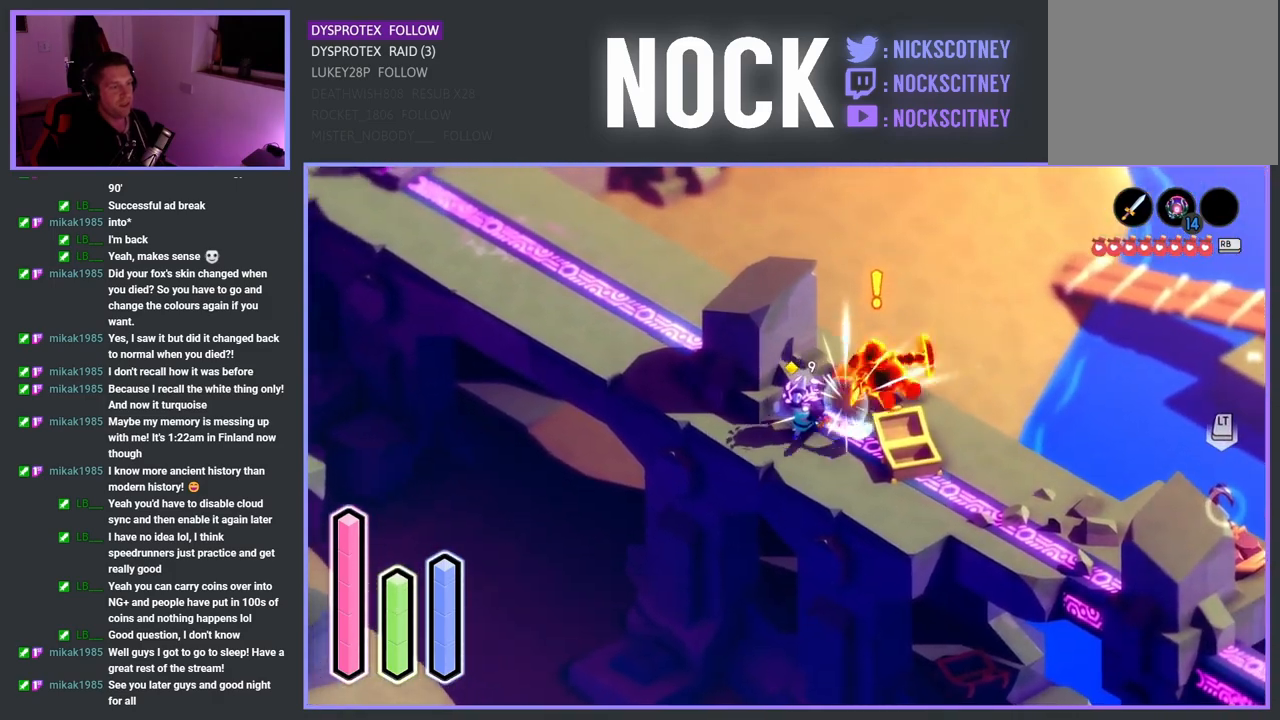
{"buttons": [], "left_stick": "down-left", "right_stick": "center", "events": [[183, "left_stick", "center"], [267, "left_stick", "down-left"]]}
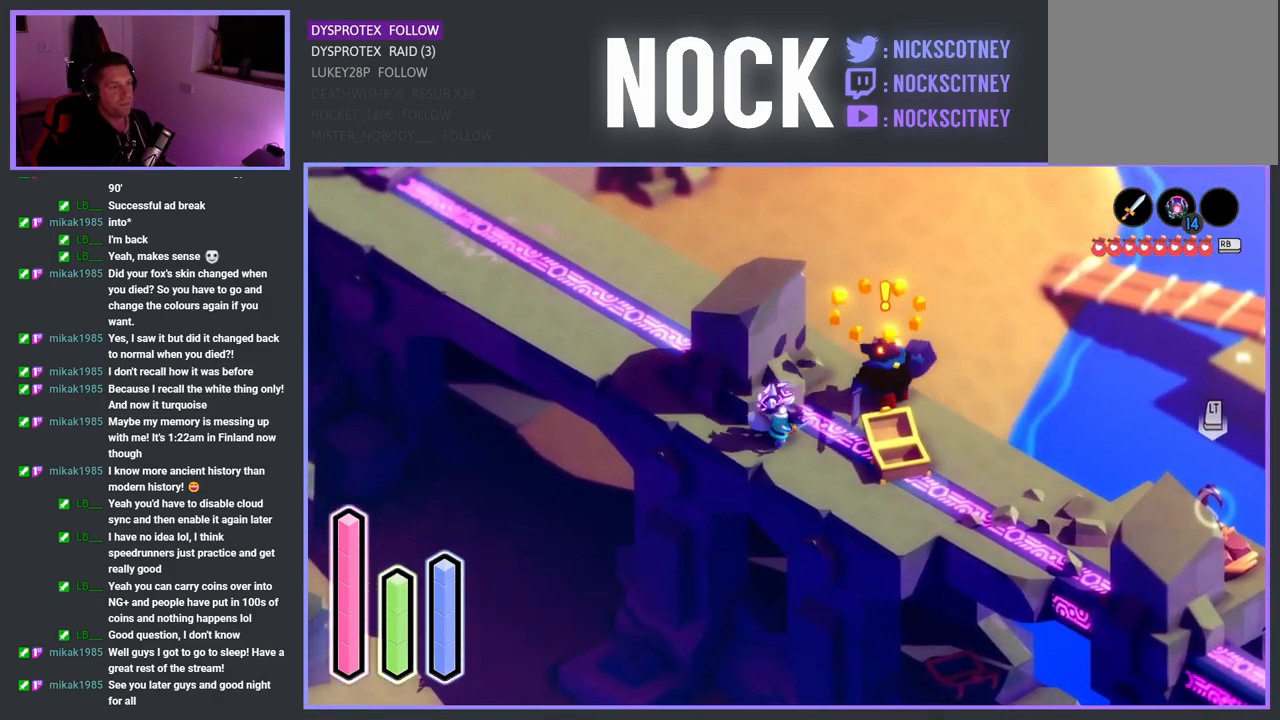
{"buttons": [], "left_stick": "up-left", "right_stick": "center", "events": [[50, "left_stick", "left"], [217, "CROSS", "down"], [267, "left_stick", "up-left"], [400, "CROSS", "up"]]}
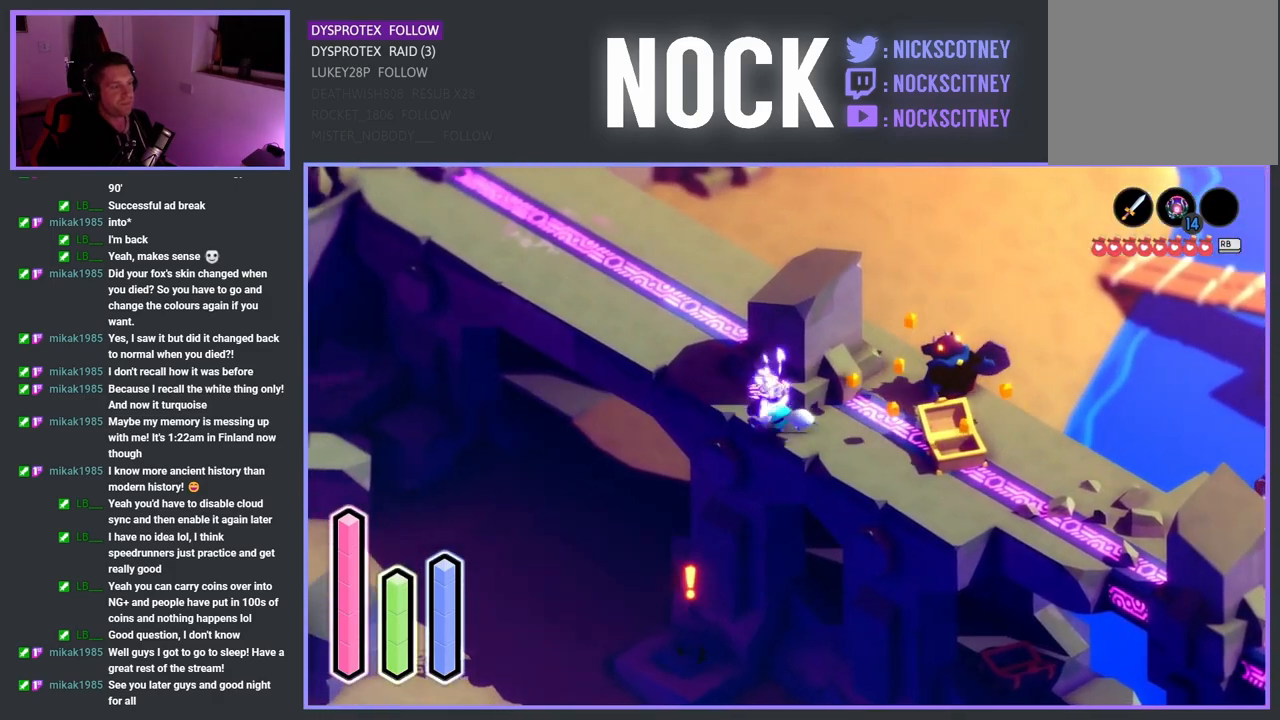
{"buttons": ["CROSS"], "left_stick": "up-left", "right_stick": "center", "events": [[50, "CROSS", "down"], [250, "CROSS", "up"], [483, "CROSS", "down"]]}
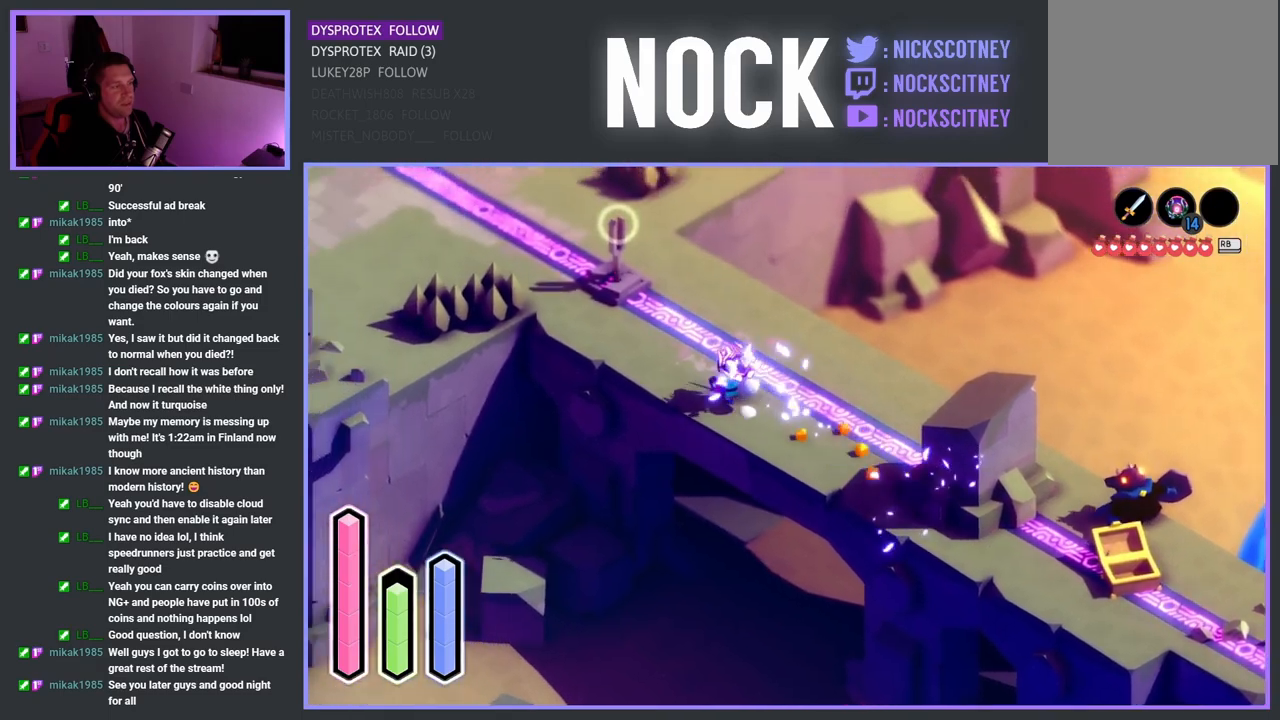
{"buttons": [], "left_stick": "up-right", "right_stick": "center", "events": [[183, "CROSS", "up"], [367, "left_stick", "up-right"]]}
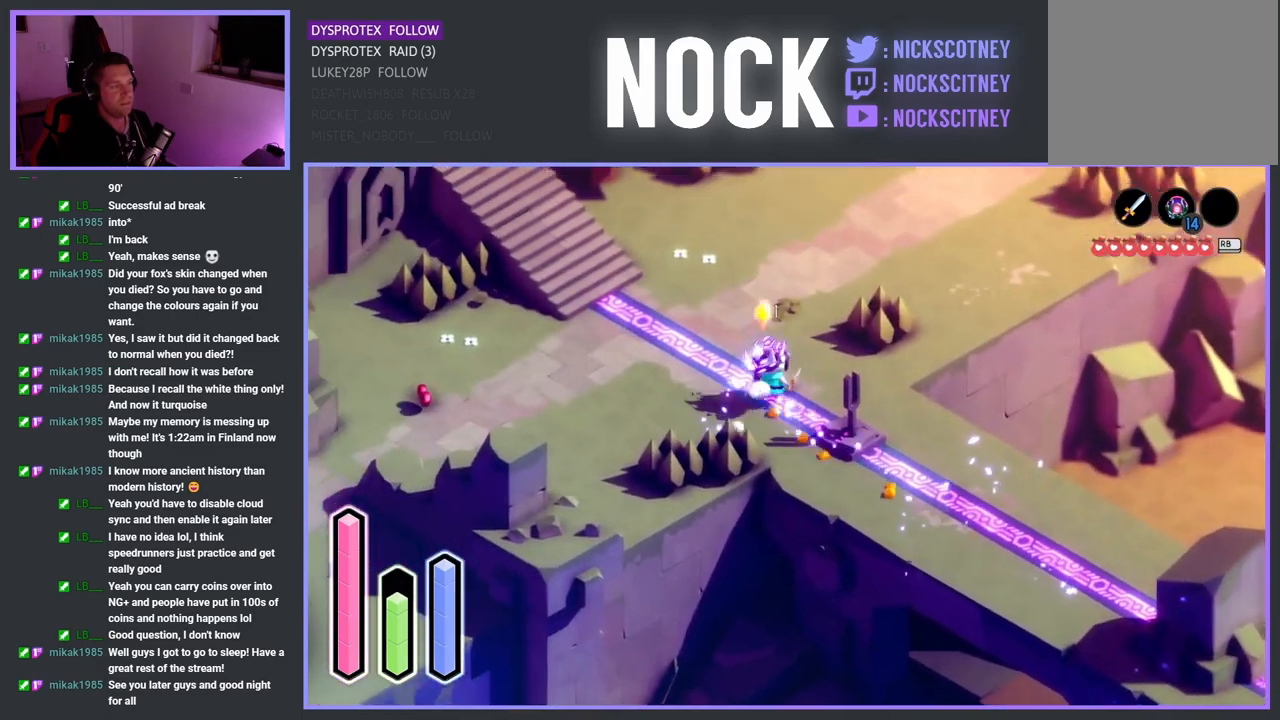
{"buttons": ["L2"], "left_stick": "center", "right_stick": "center", "events": [[83, "CROSS", "down"], [233, "CROSS", "up"], [433, "L2", "down"], [500, "left_stick", "center"]]}